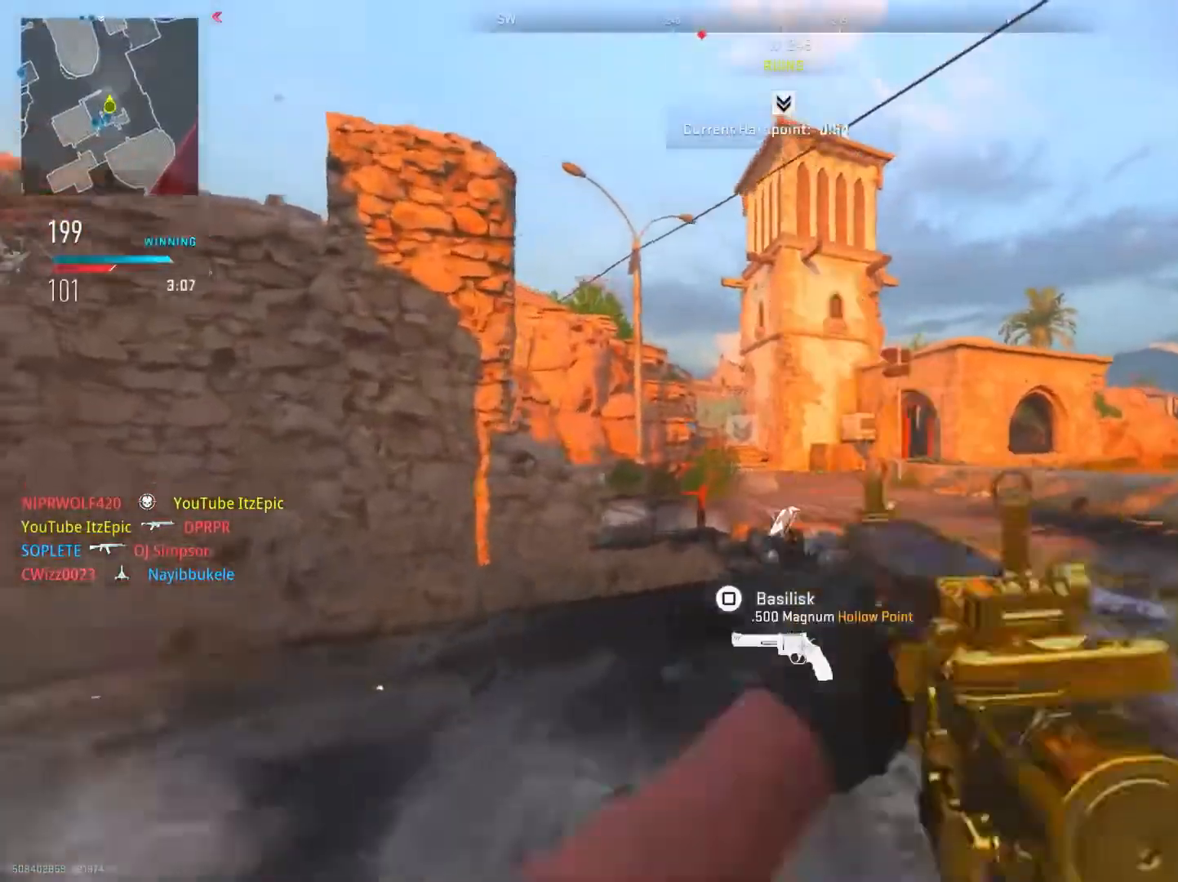
Gameplay with a controller (PlayStation layout); each line is a JSON object with the inputs held at the frame after it. "events" lists button and stick changes between this image and that frame as [ms after this image, input, new state], when the widget could be followed in between. Not read: TOUCHPAD.
{"buttons": [], "left_stick": "up-right", "right_stick": "left", "events": [[116, "TRIANGLE", "down"], [233, "left_stick", "up-right"], [250, "TRIANGLE", "up"], [433, "right_stick", "left"]]}
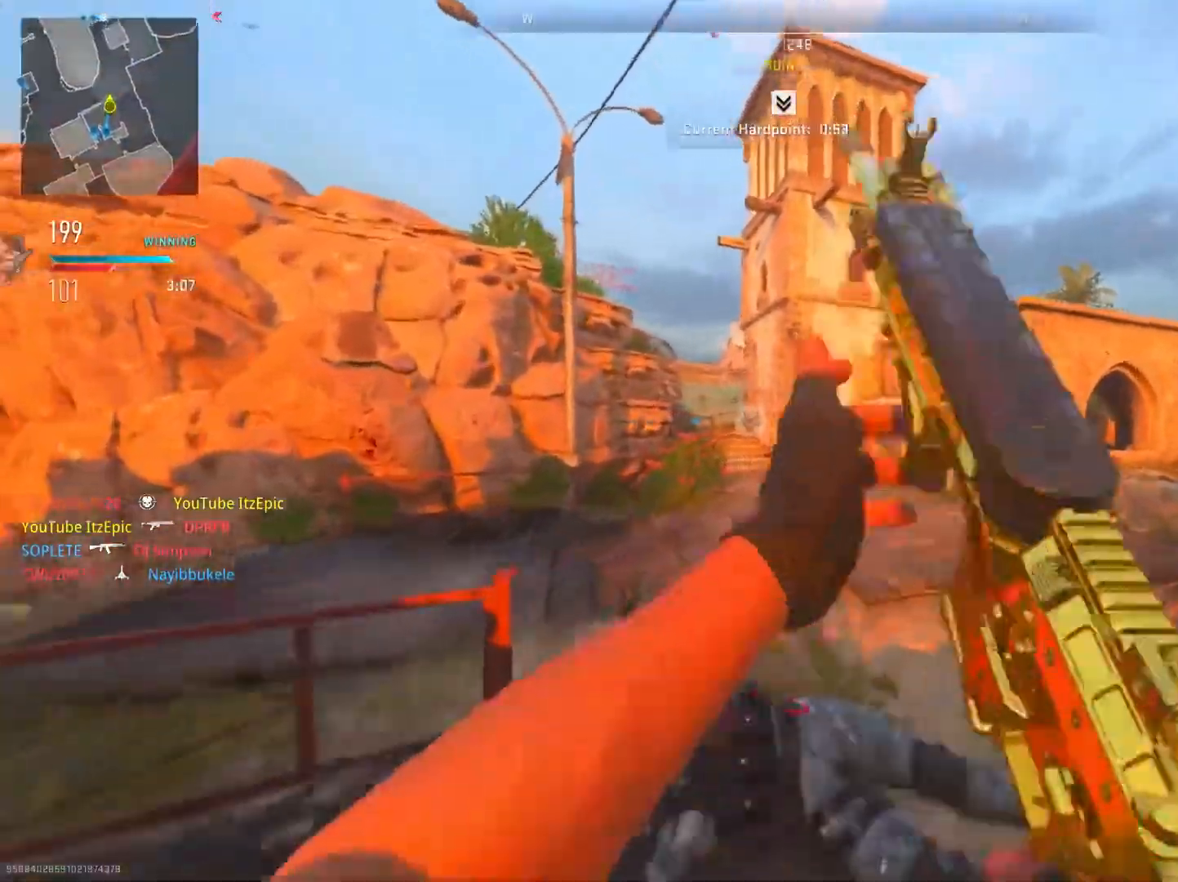
{"buttons": [], "left_stick": "up", "right_stick": "left", "events": [[350, "left_stick", "up"]]}
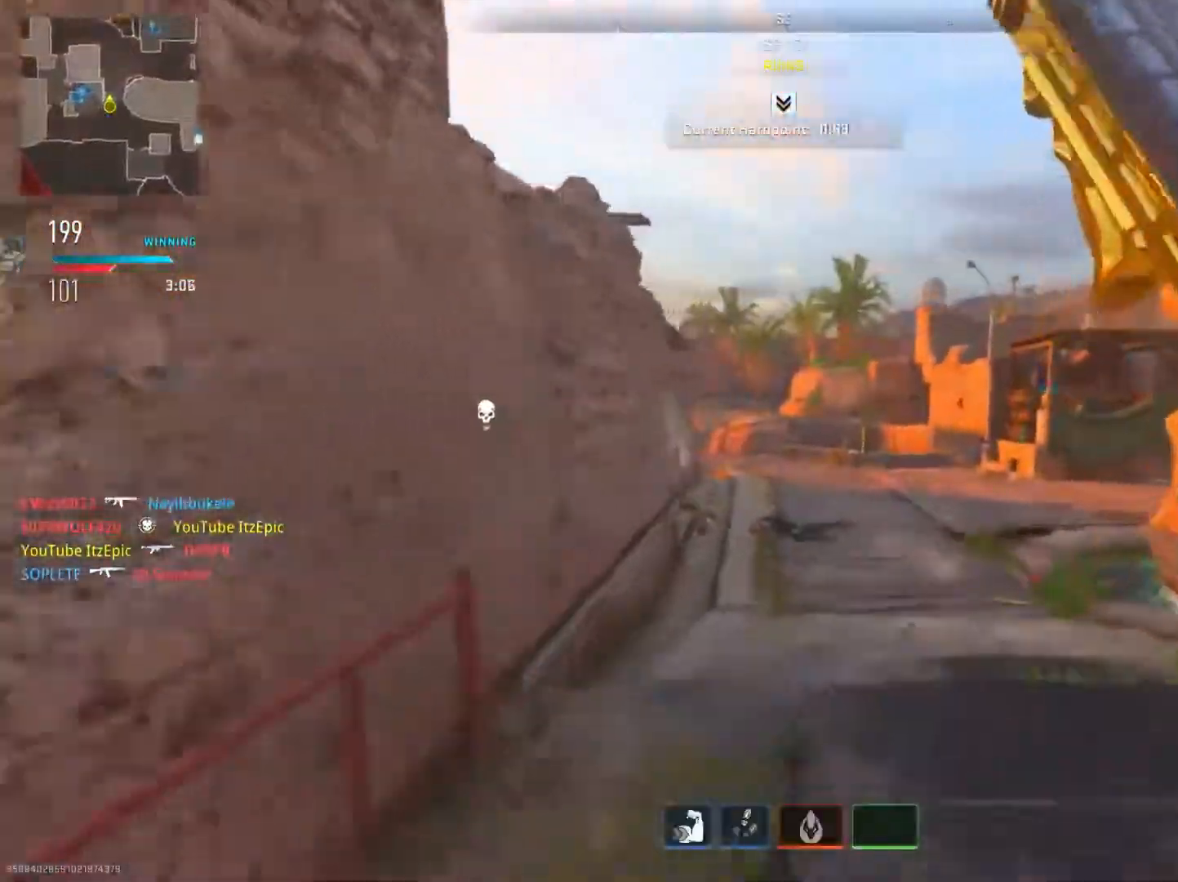
{"buttons": ["R3"], "left_stick": "up-left", "right_stick": "right", "events": [[16, "right_stick", "center"], [317, "left_stick", "up-left"], [383, "right_stick", "right"], [433, "R3", "down"]]}
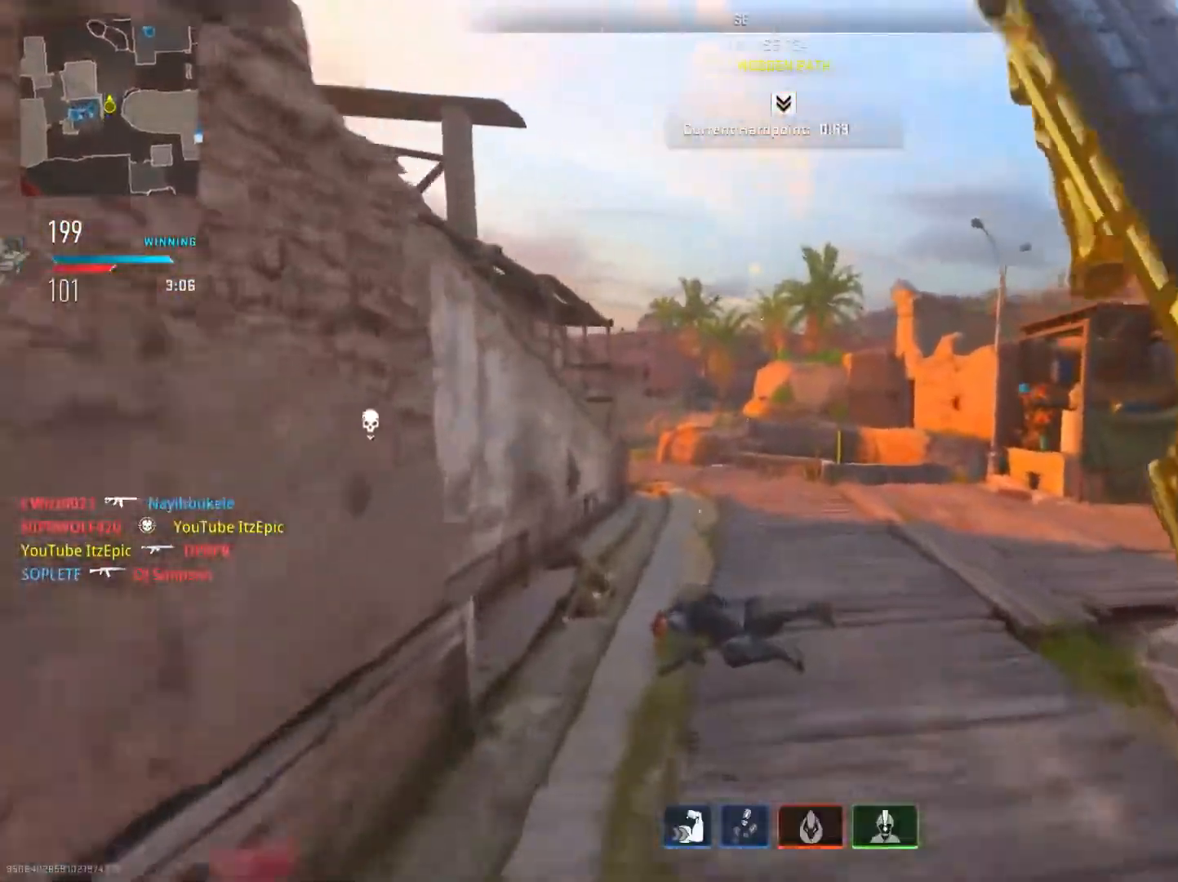
{"buttons": ["CIRCLE"], "left_stick": "left", "right_stick": "left", "events": [[67, "R3", "up"], [117, "right_stick", "center"], [250, "left_stick", "left"], [401, "CIRCLE", "down"], [484, "right_stick", "left"]]}
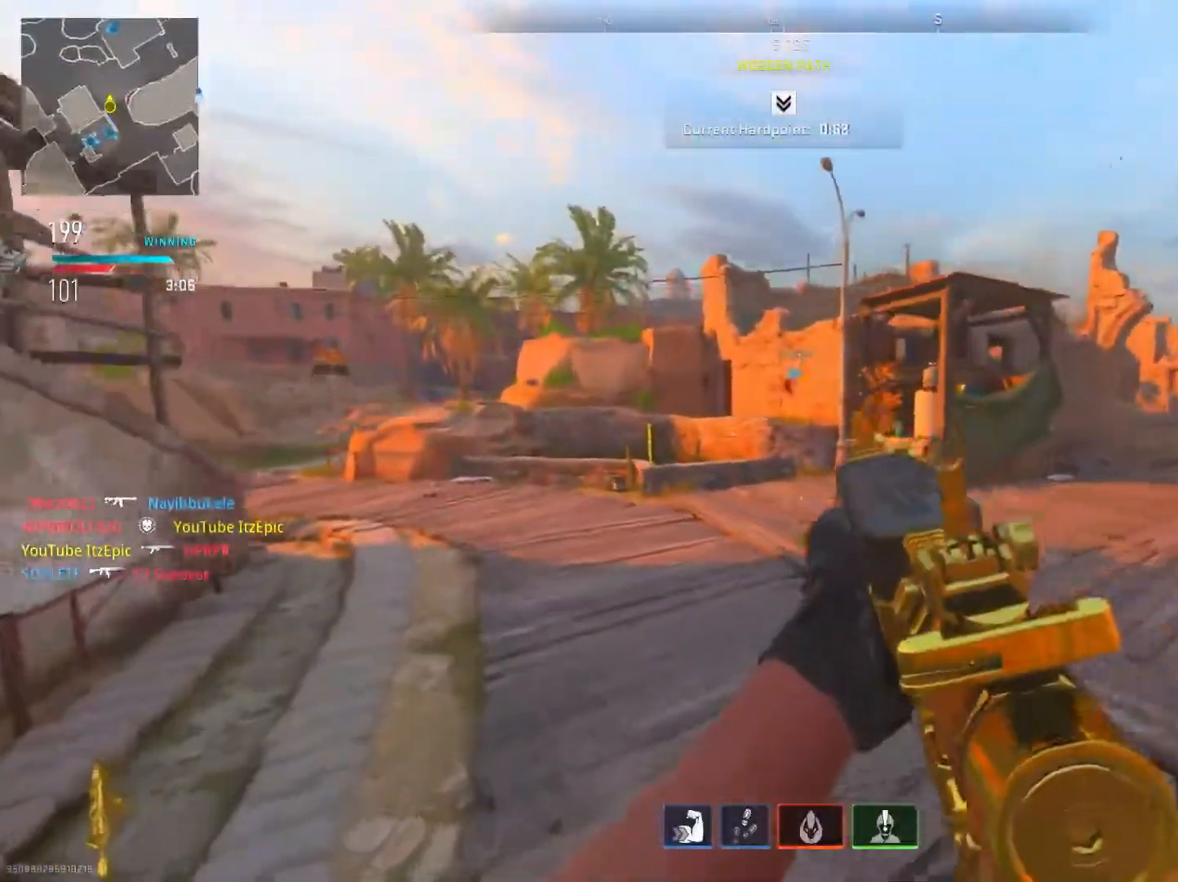
{"buttons": [], "left_stick": "up-right", "right_stick": "center", "events": [[33, "CIRCLE", "up"], [116, "left_stick", "up"], [166, "right_stick", "center"], [217, "left_stick", "up-right"]]}
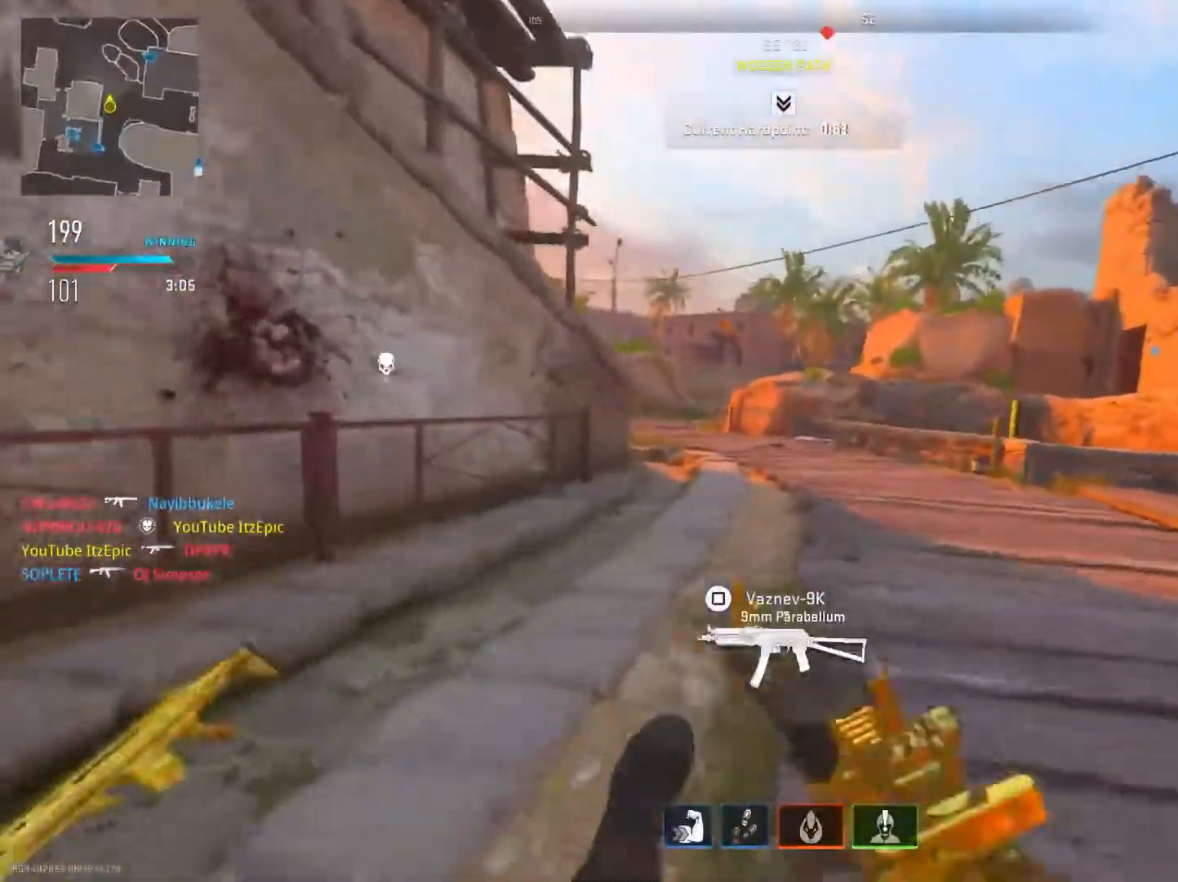
{"buttons": [], "left_stick": "up-right", "right_stick": "center", "events": [[200, "right_stick", "left"], [401, "right_stick", "center"]]}
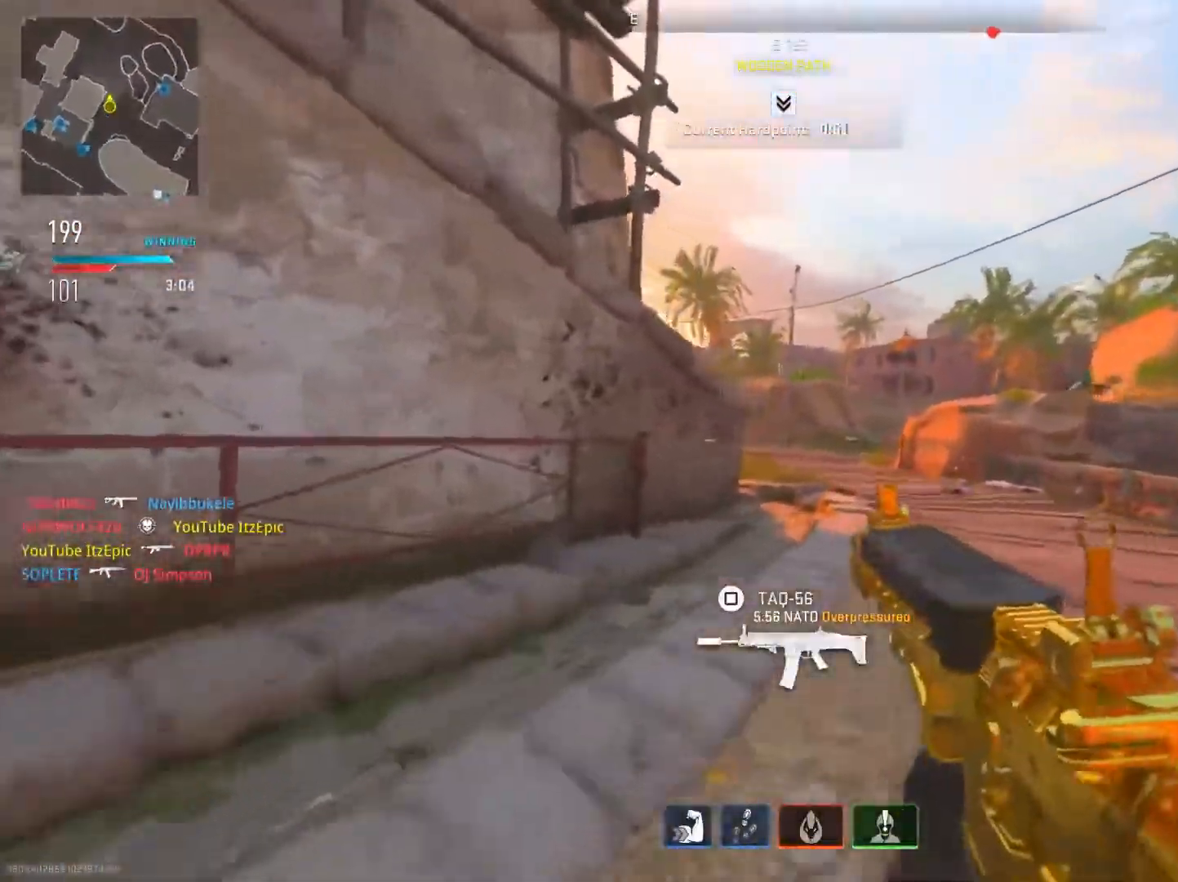
{"buttons": ["L2"], "left_stick": "up-right", "right_stick": "right", "events": [[150, "R3", "down"], [233, "right_stick", "right"], [250, "R3", "up"], [350, "L2", "down"]]}
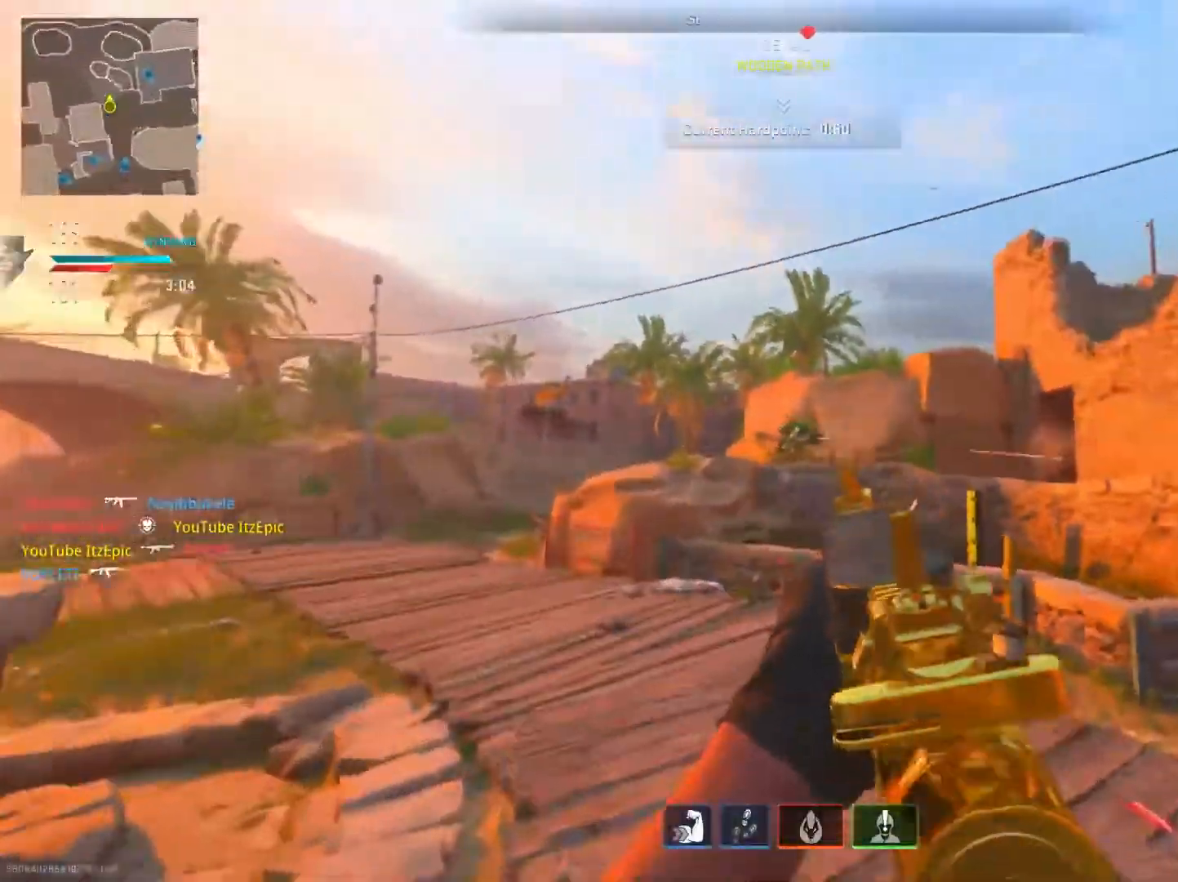
{"buttons": ["L2", "R2"], "left_stick": "right", "right_stick": "center", "events": [[50, "R2", "down"], [100, "right_stick", "center"], [234, "right_stick", "down"], [367, "right_stick", "down-right"], [401, "left_stick", "right"], [467, "right_stick", "center"]]}
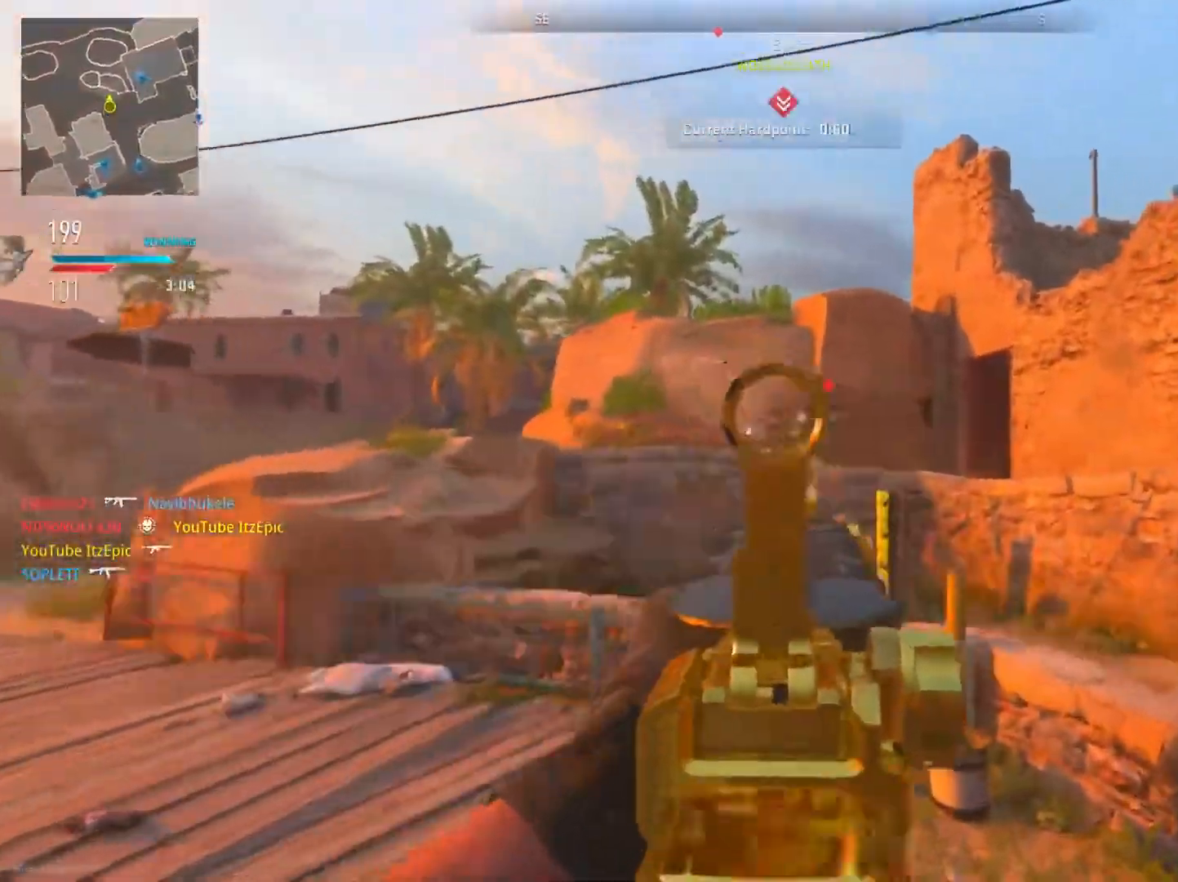
{"buttons": ["L2", "R2"], "left_stick": "right", "right_stick": "down-right", "events": [[50, "right_stick", "right"], [383, "right_stick", "center"], [467, "right_stick", "down-right"]]}
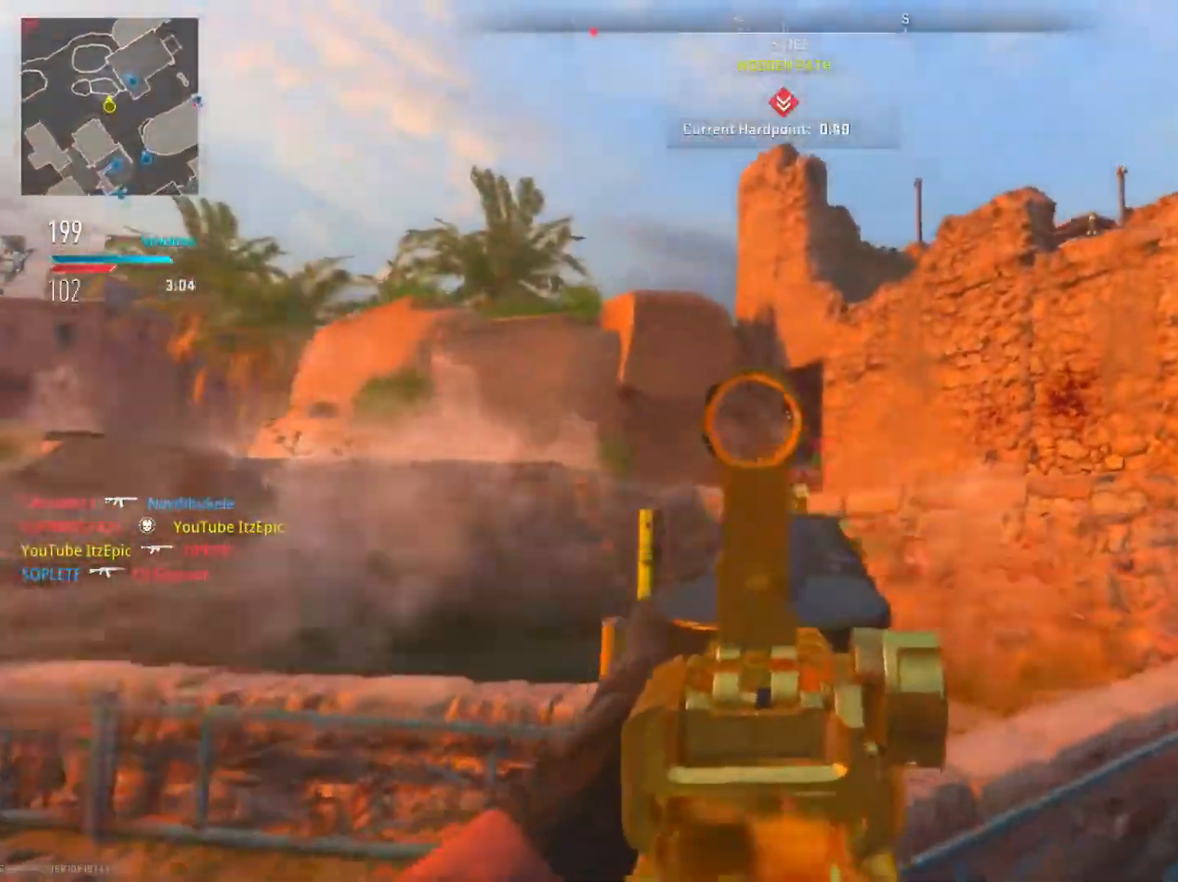
{"buttons": [], "left_stick": "right", "right_stick": "right", "events": [[167, "right_stick", "down-left"], [217, "R2", "up"], [267, "right_stick", "right"], [284, "L2", "up"]]}
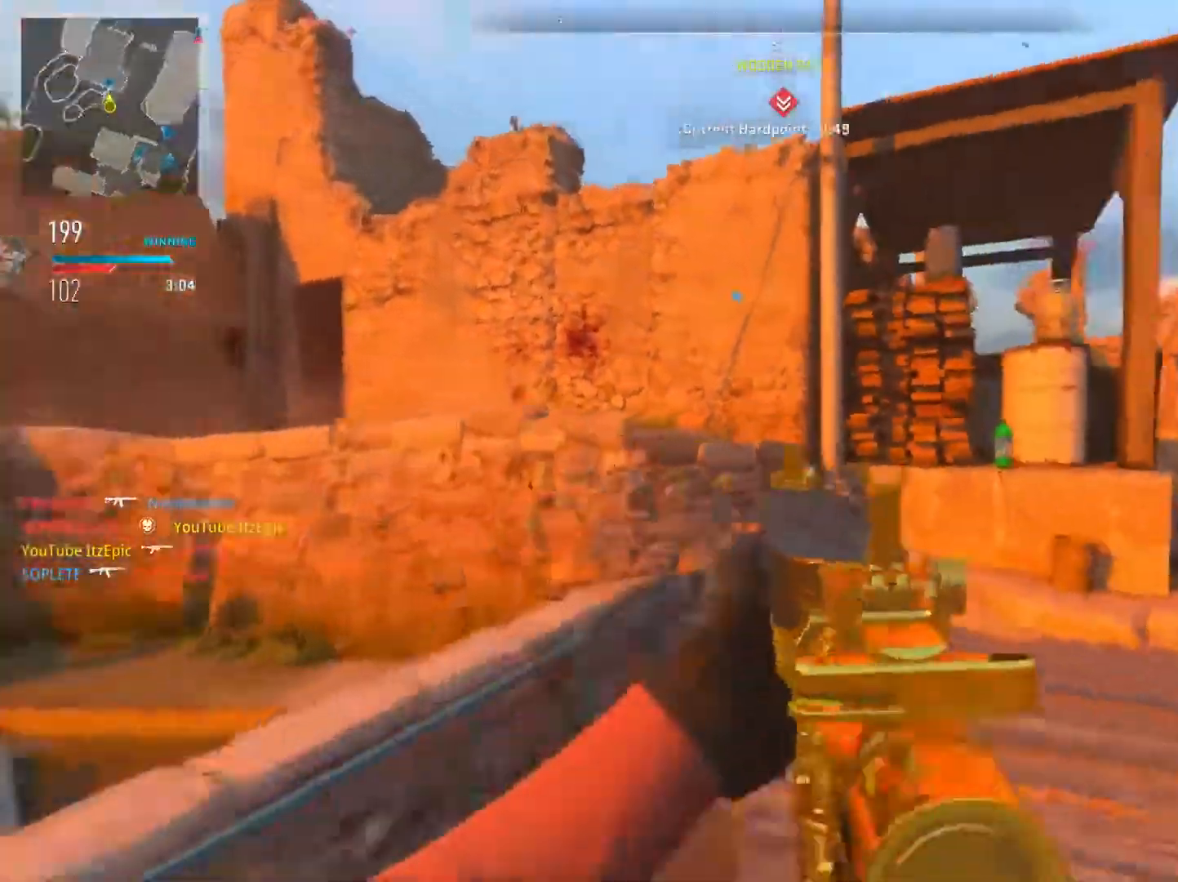
{"buttons": [], "left_stick": "up-right", "right_stick": "center", "events": [[50, "left_stick", "up-right"], [116, "right_stick", "center"]]}
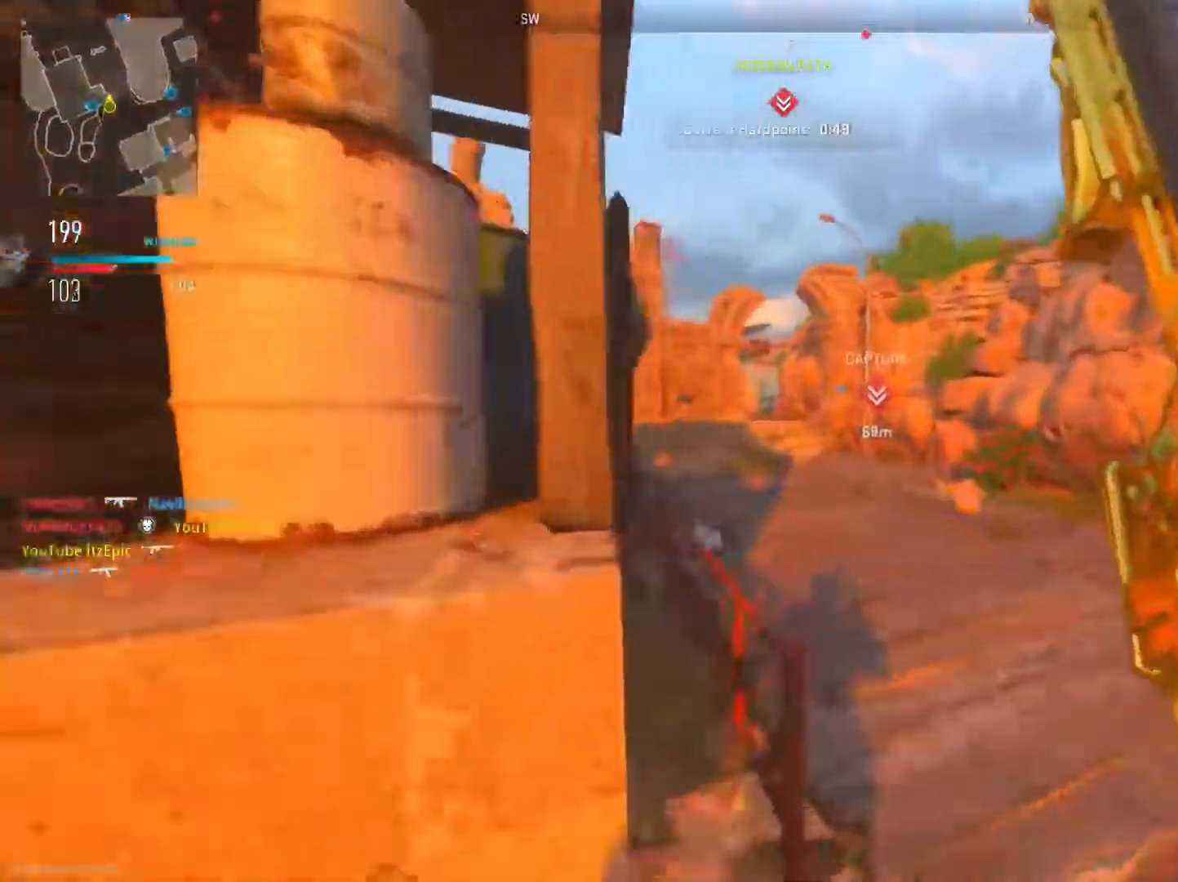
{"buttons": [], "left_stick": "up-right", "right_stick": "center", "events": [[84, "right_stick", "left"], [300, "right_stick", "center"]]}
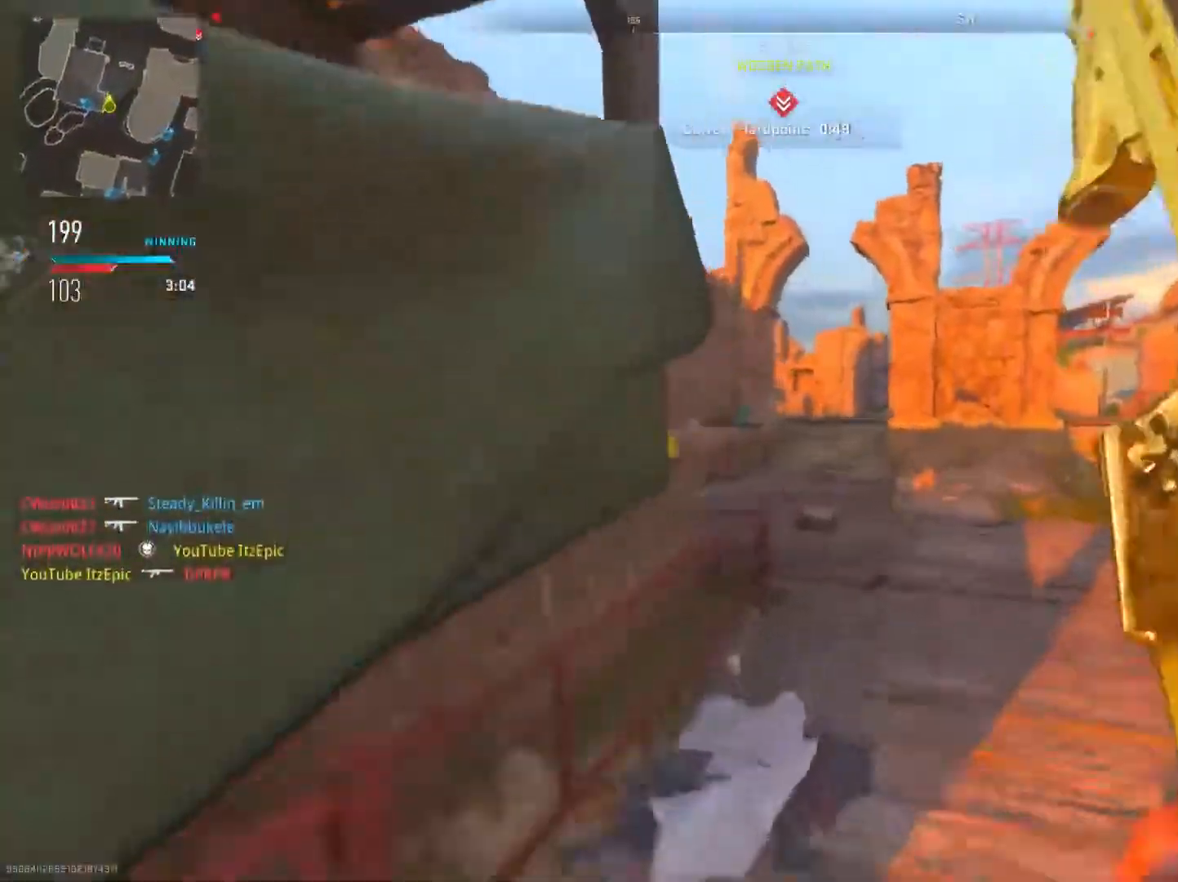
{"buttons": [], "left_stick": "up", "right_stick": "left", "events": [[233, "right_stick", "left"], [500, "left_stick", "up"]]}
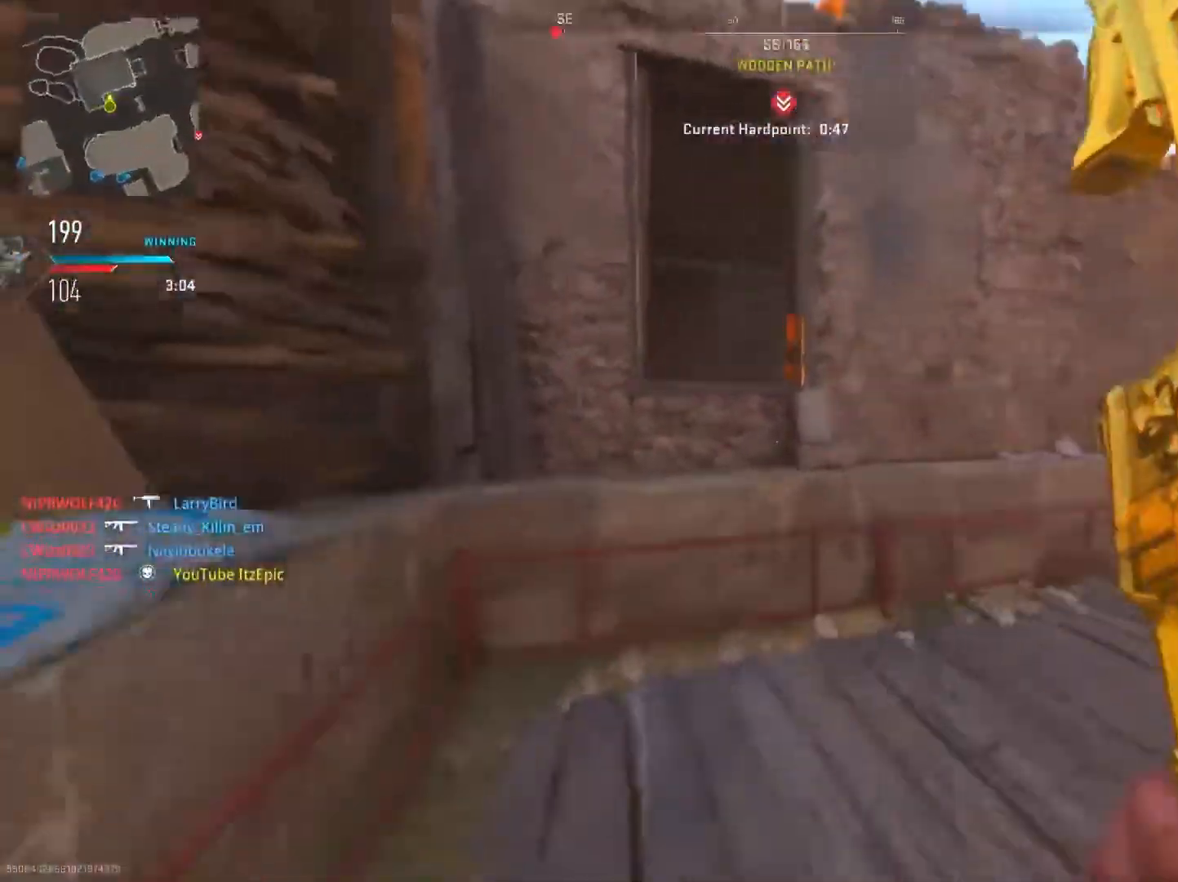
{"buttons": [], "left_stick": "up", "right_stick": "center", "events": [[200, "R3", "down"], [317, "R3", "up"], [417, "right_stick", "center"]]}
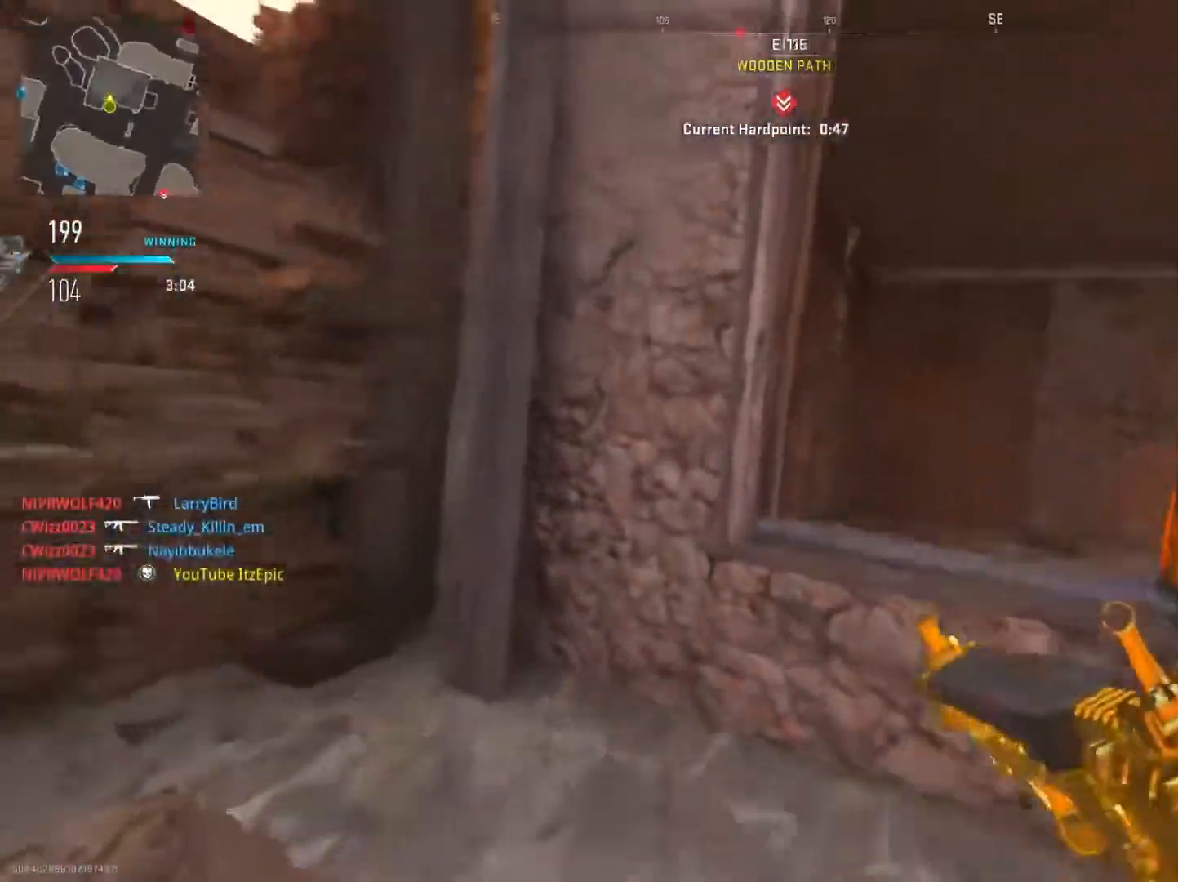
{"buttons": [], "left_stick": "up-right", "right_stick": "left", "events": [[50, "right_stick", "right"], [83, "left_stick", "up-right"], [233, "right_stick", "center"], [250, "R3", "down"], [333, "right_stick", "down-left"], [367, "R3", "up"], [450, "right_stick", "left"]]}
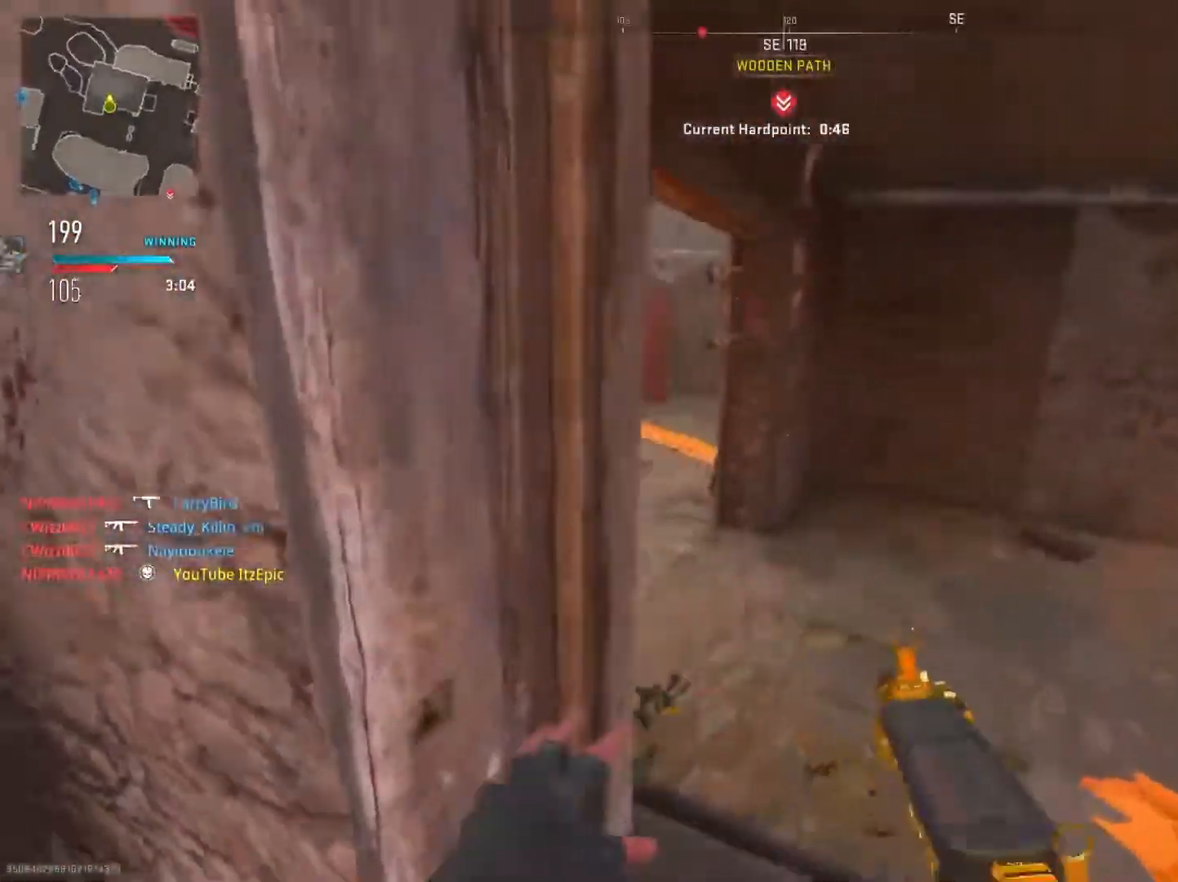
{"buttons": [], "left_stick": "left", "right_stick": "left", "events": [[184, "right_stick", "center"], [301, "left_stick", "up-left"], [334, "right_stick", "left"], [384, "left_stick", "left"]]}
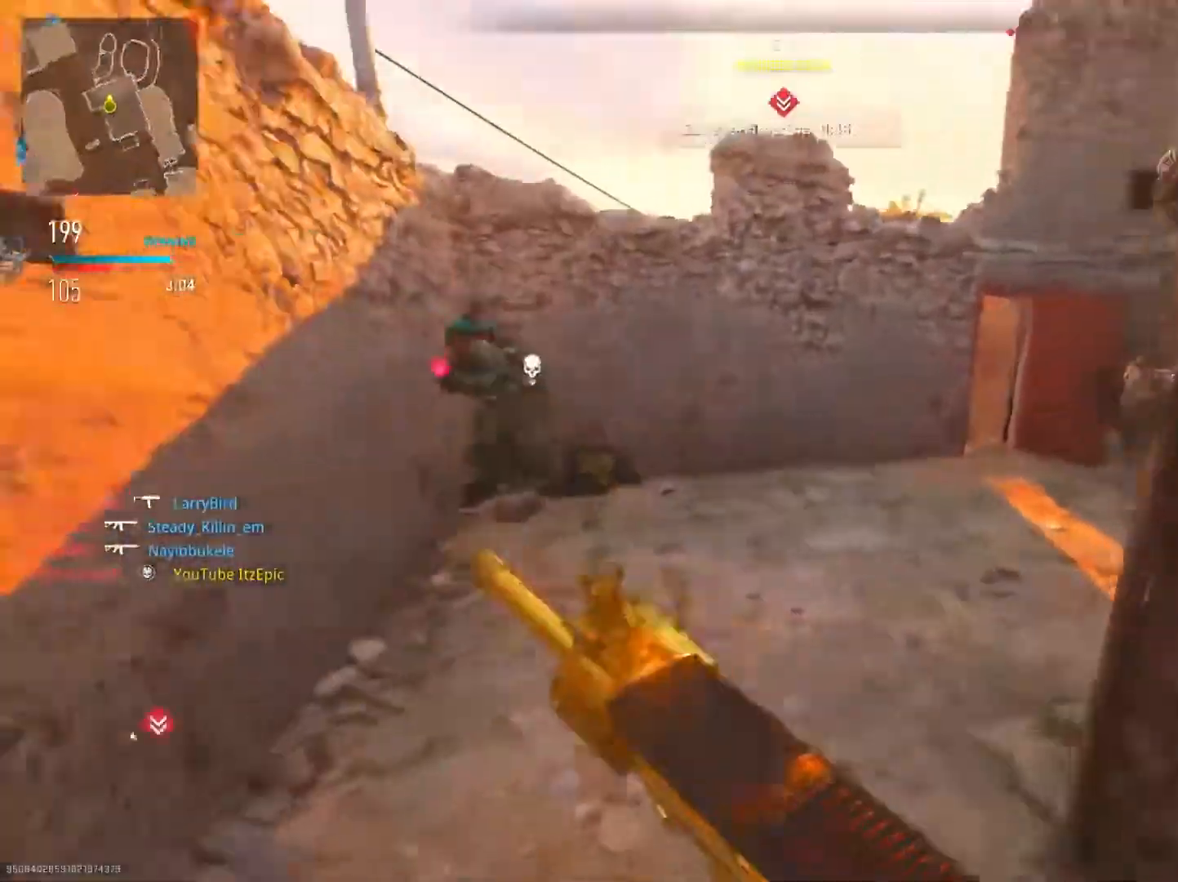
{"buttons": ["R2"], "left_stick": "down-left", "right_stick": "left", "events": [[17, "right_stick", "up"], [67, "left_stick", "up-left"], [67, "right_stick", "right"], [150, "right_stick", "center"], [200, "right_stick", "left"], [234, "L2", "down"], [300, "R2", "down"], [300, "left_stick", "down-left"], [417, "L2", "up"]]}
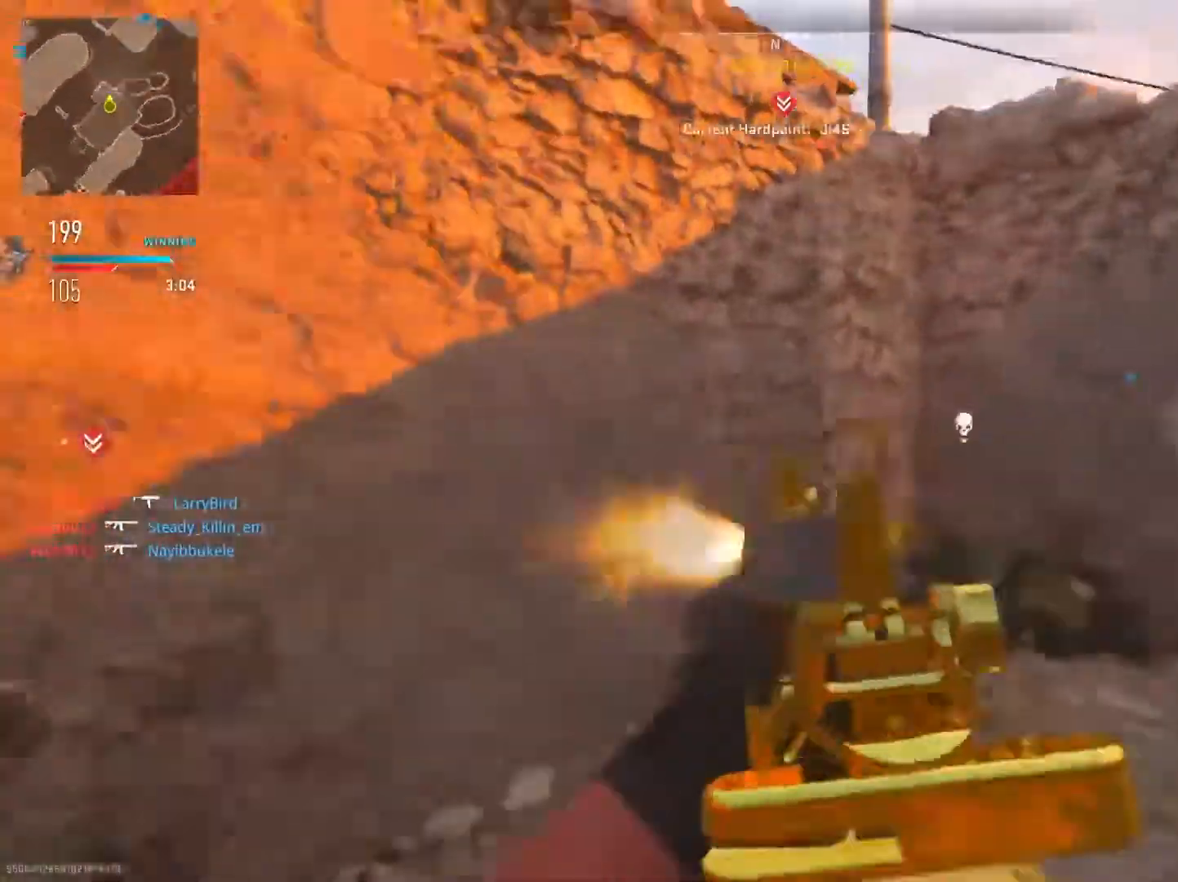
{"buttons": ["CIRCLE", "L2", "R2"], "left_stick": "down-right", "right_stick": "up-right", "events": [[134, "CIRCLE", "down"], [317, "L2", "down"], [351, "left_stick", "down-right"], [351, "right_stick", "up-right"]]}
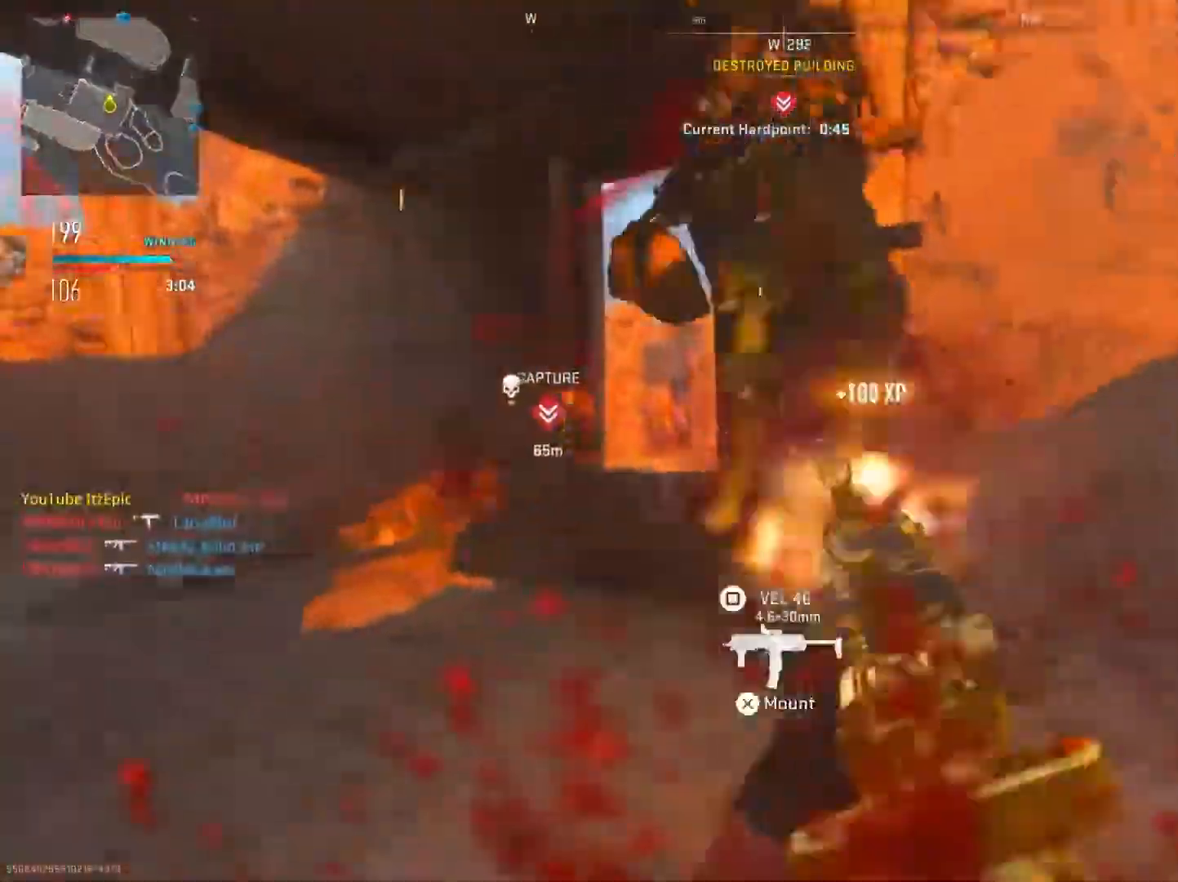
{"buttons": [], "left_stick": "up-right", "right_stick": "down-left", "events": [[50, "right_stick", "up-left"], [133, "right_stick", "left"], [250, "CIRCLE", "up"], [267, "R2", "up"], [284, "L2", "up"], [317, "left_stick", "up-right"], [350, "right_stick", "down-left"], [384, "R3", "down"], [500, "R3", "up"]]}
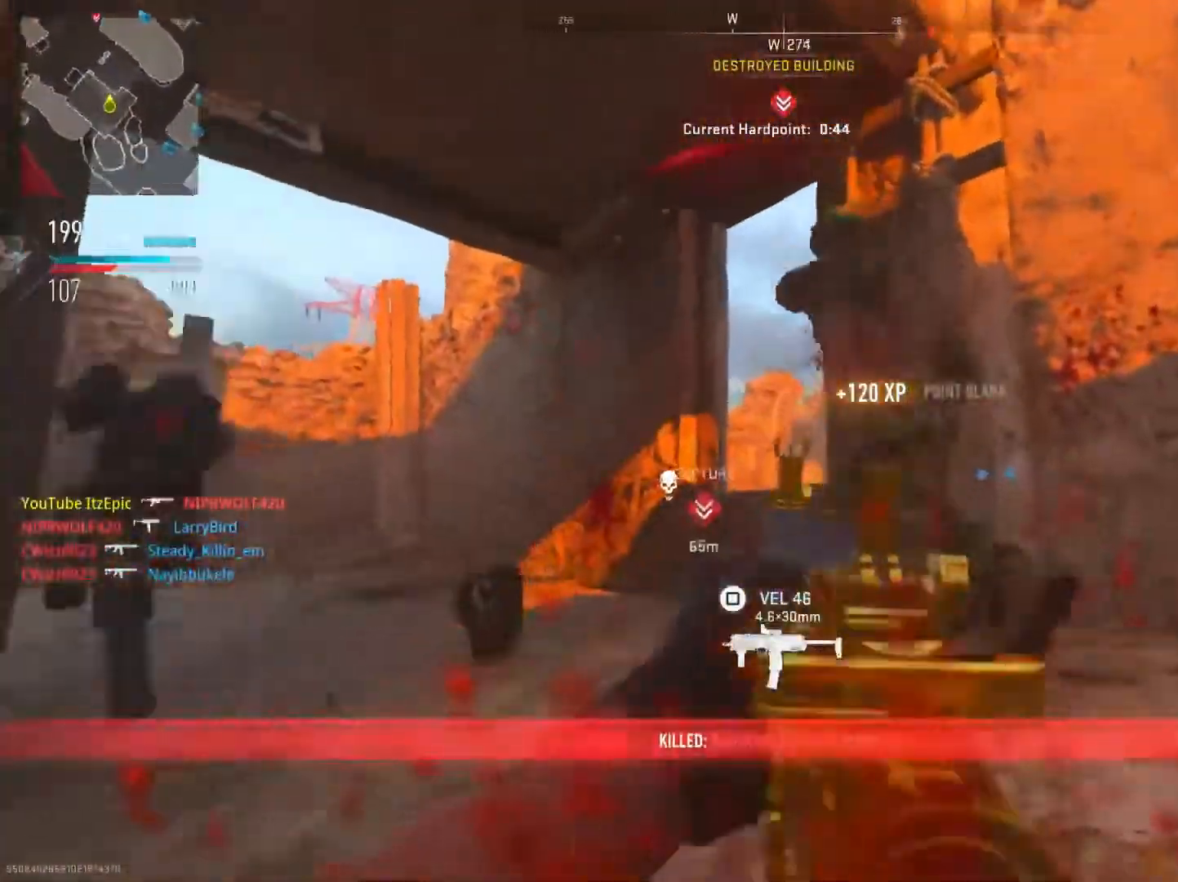
{"buttons": [], "left_stick": "up-right", "right_stick": "center", "events": [[234, "right_stick", "center"], [301, "SQUARE", "down"], [418, "SQUARE", "up"]]}
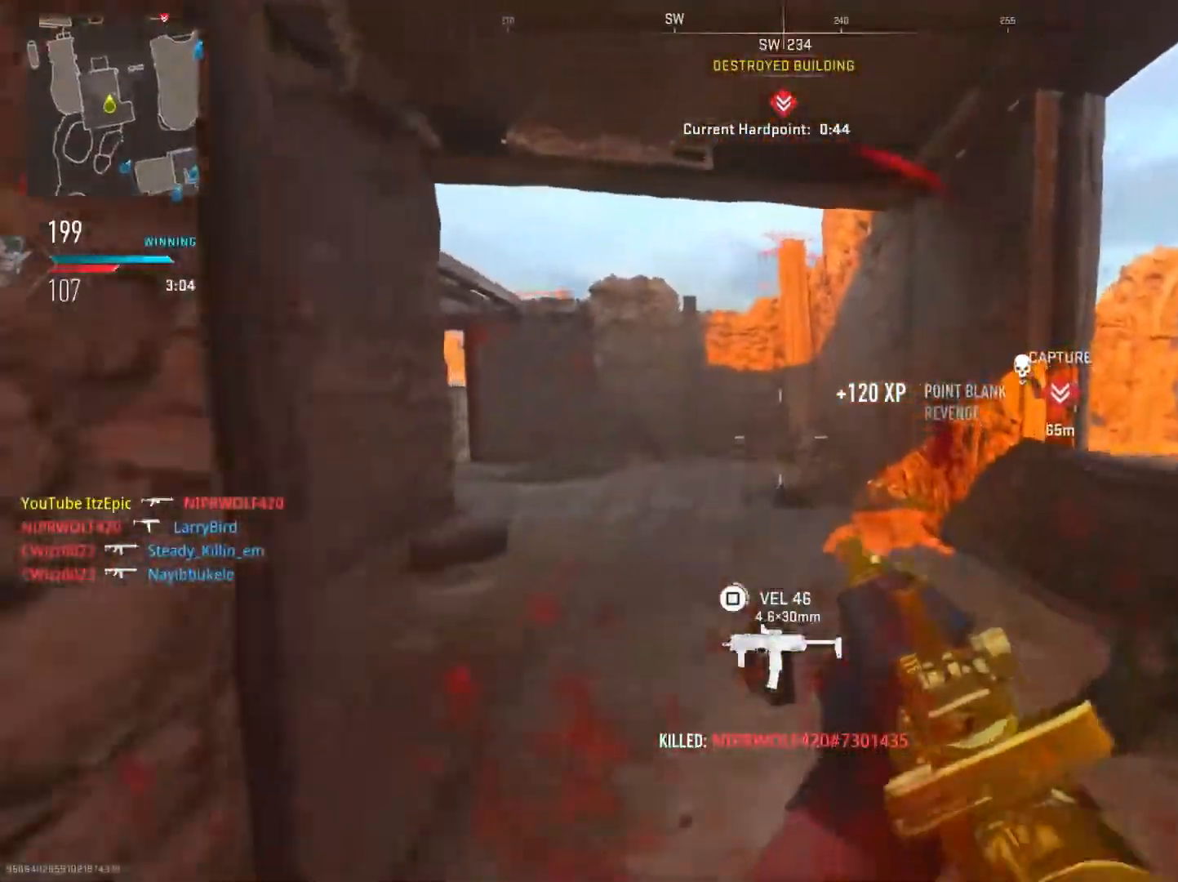
{"buttons": [], "left_stick": "up", "right_stick": "center", "events": [[33, "left_stick", "up"], [367, "right_stick", "left"], [500, "right_stick", "center"]]}
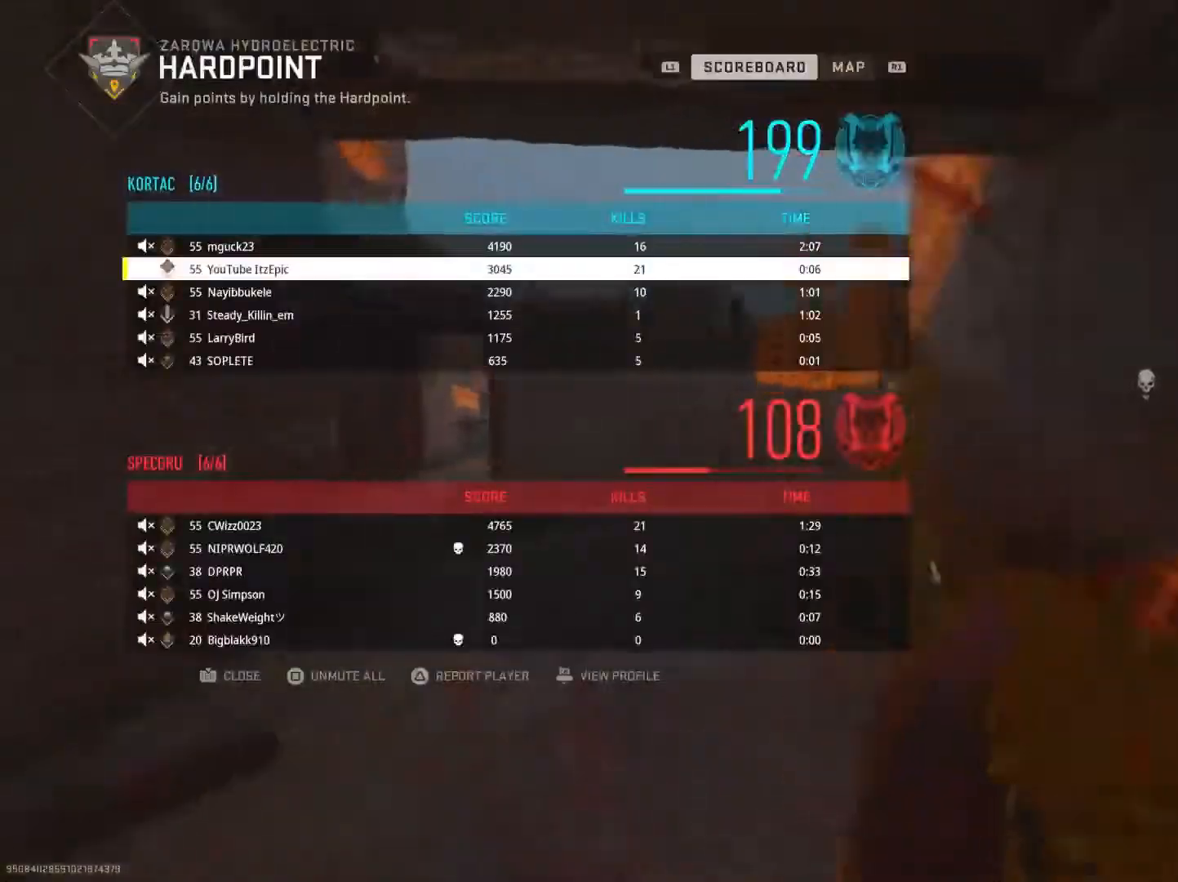
{"buttons": [], "left_stick": "up", "right_stick": "left", "events": [[418, "right_stick", "left"]]}
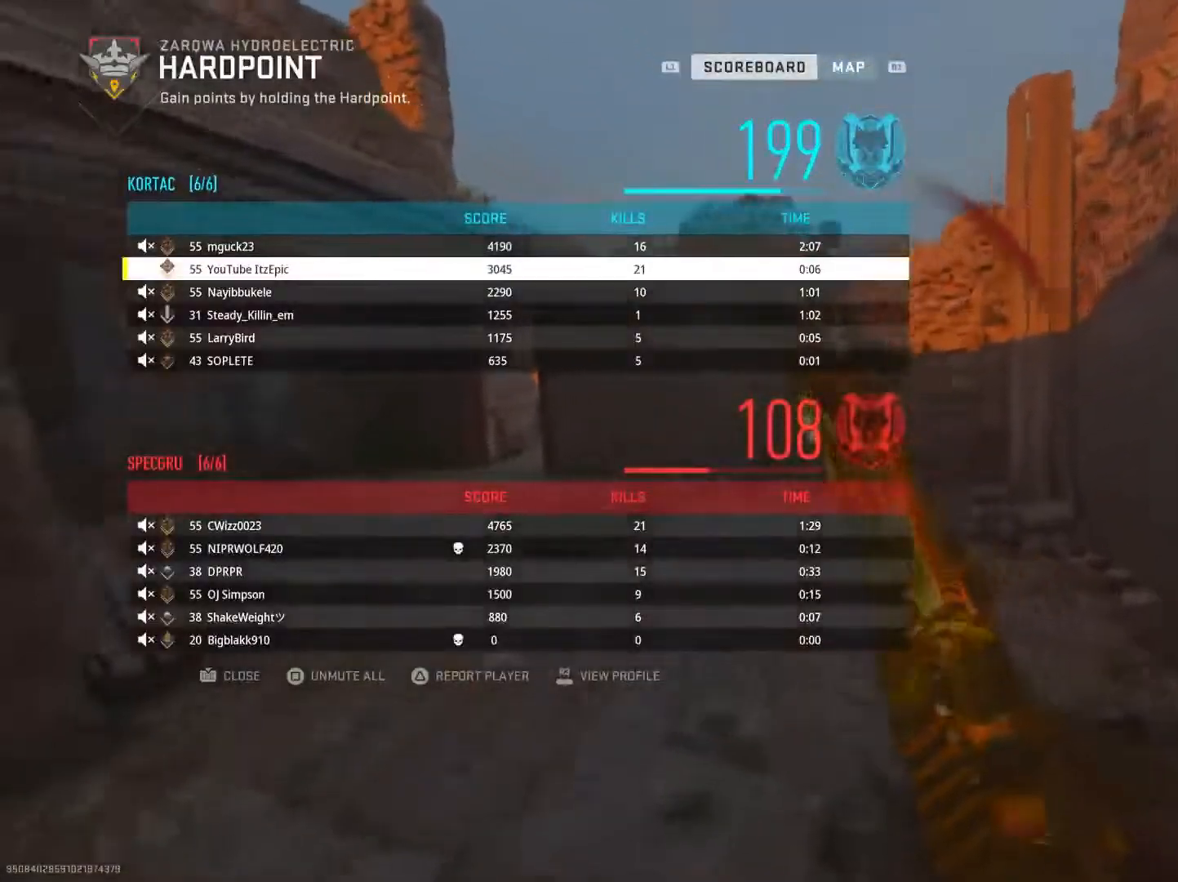
{"buttons": [], "left_stick": "up", "right_stick": "center", "events": [[83, "right_stick", "center"]]}
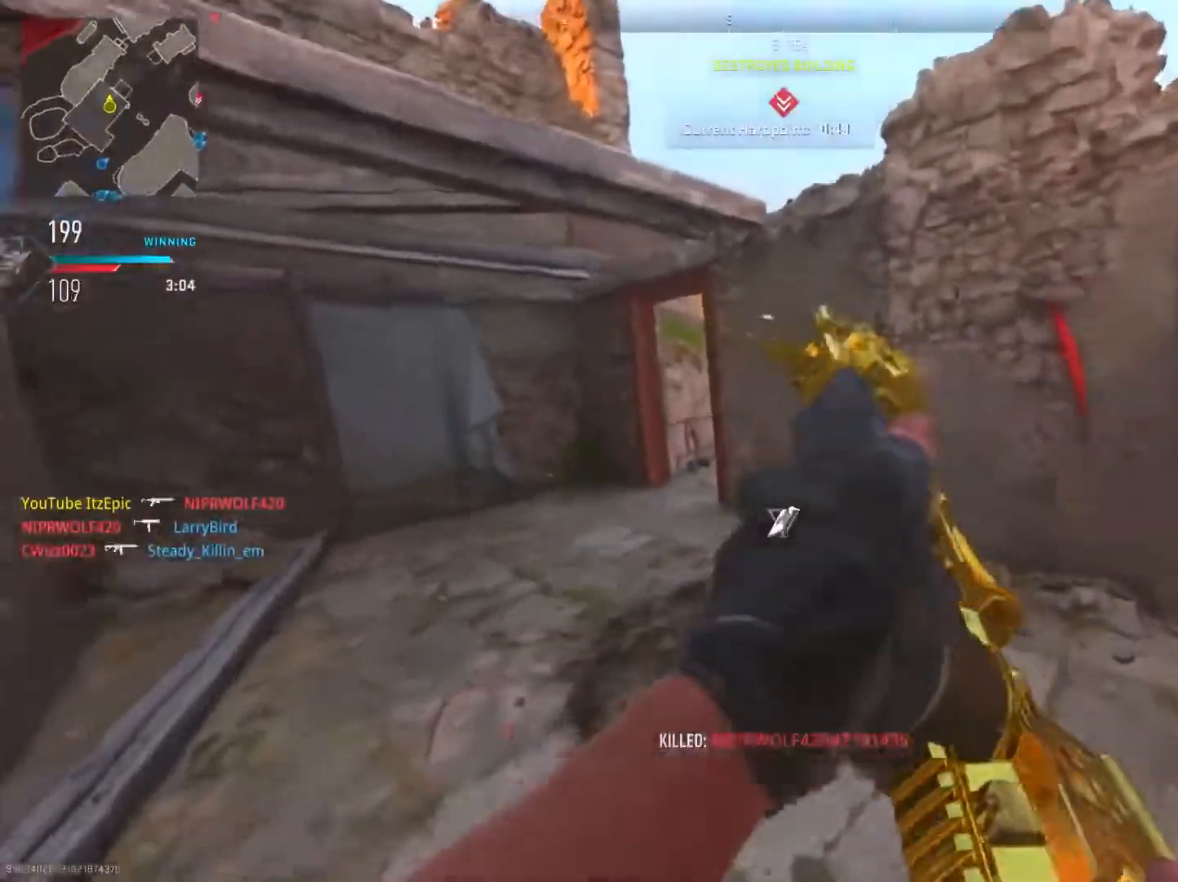
{"buttons": [], "left_stick": "left", "right_stick": "center", "events": [[117, "left_stick", "up-left"], [134, "TRIANGLE", "down"], [267, "TRIANGLE", "up"], [434, "left_stick", "left"]]}
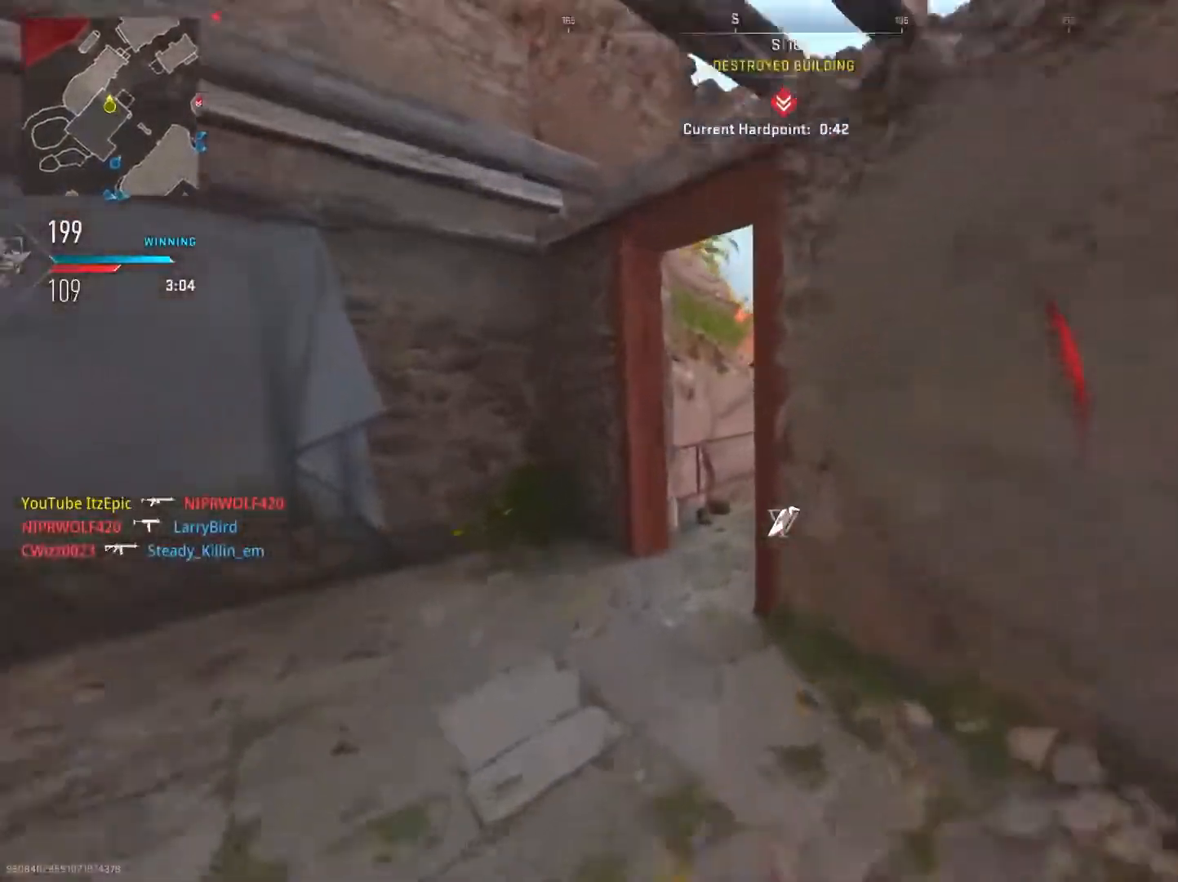
{"buttons": [], "left_stick": "up", "right_stick": "right", "events": [[167, "left_stick", "up-left"], [217, "right_stick", "right"], [317, "left_stick", "up"]]}
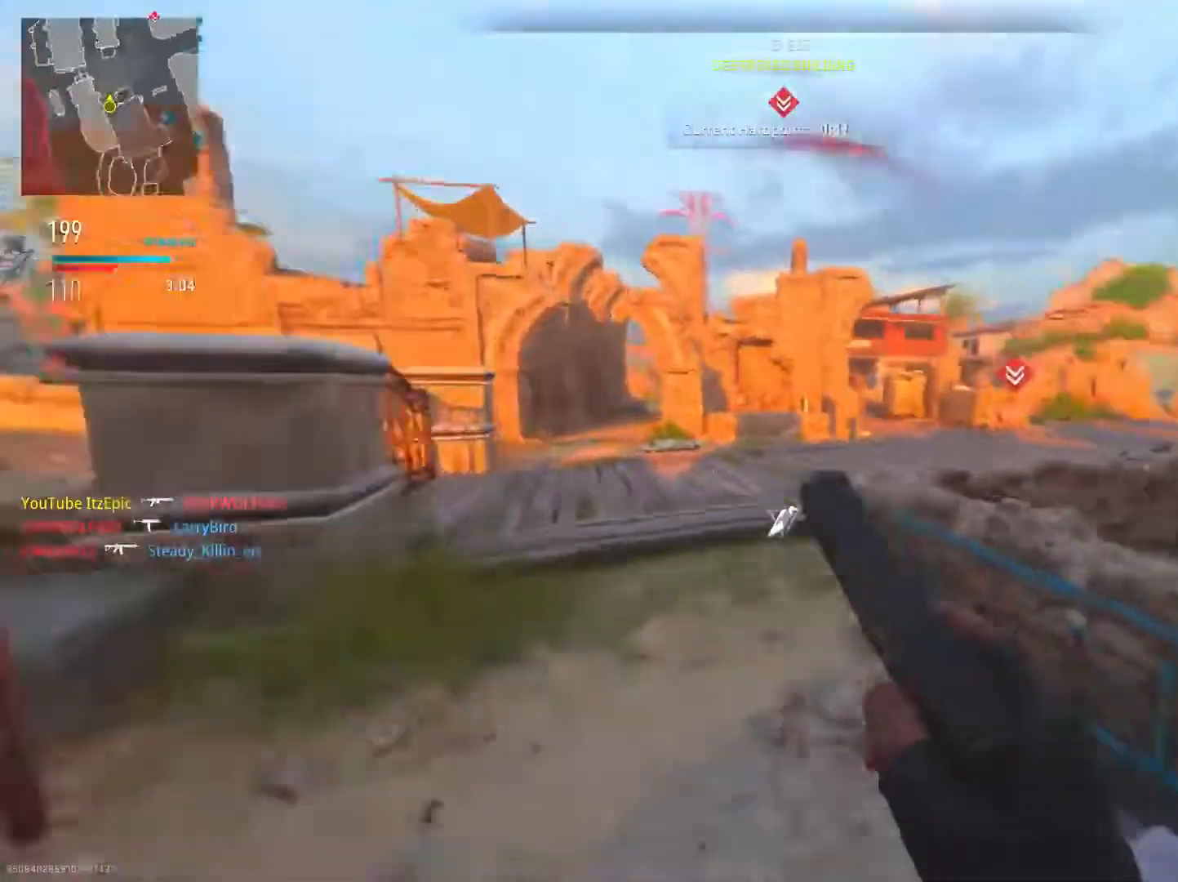
{"buttons": [], "left_stick": "up", "right_stick": "center", "events": [[51, "R3", "down"], [51, "right_stick", "center"], [184, "R3", "up"]]}
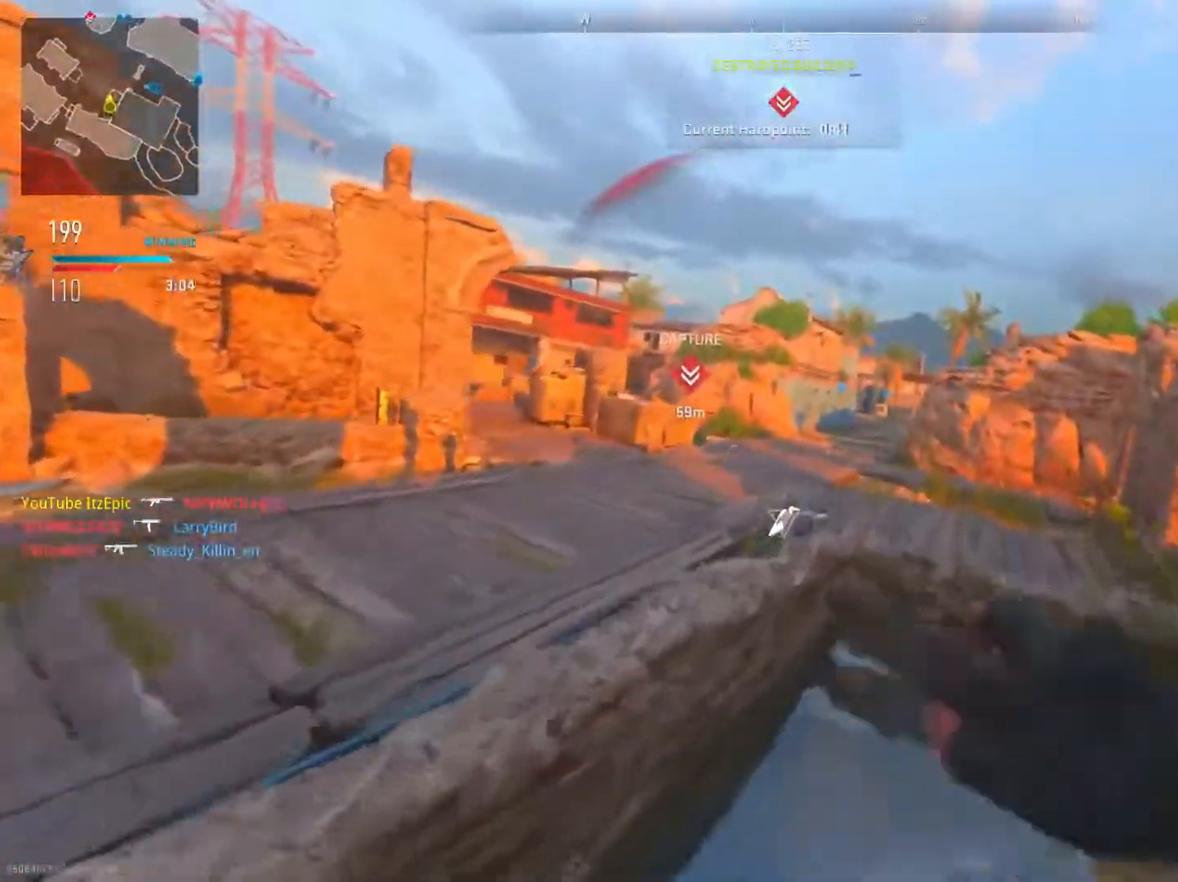
{"buttons": [], "left_stick": "up", "right_stick": "center", "events": [[50, "right_stick", "left"], [117, "R3", "down"], [183, "left_stick", "up-left"], [284, "left_stick", "up"], [284, "right_stick", "center"], [334, "R3", "up"]]}
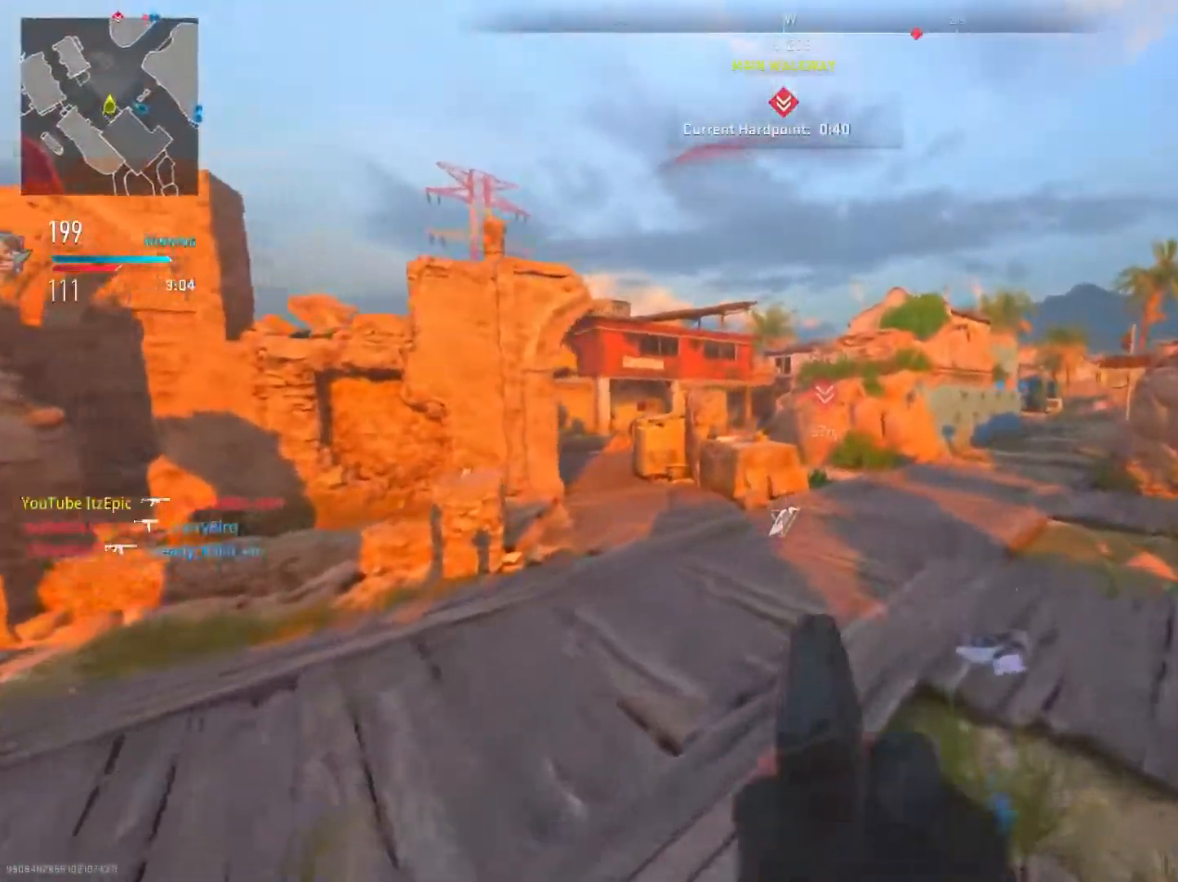
{"buttons": [], "left_stick": "up", "right_stick": "center", "events": [[251, "TRIANGLE", "down"], [368, "TRIANGLE", "up"]]}
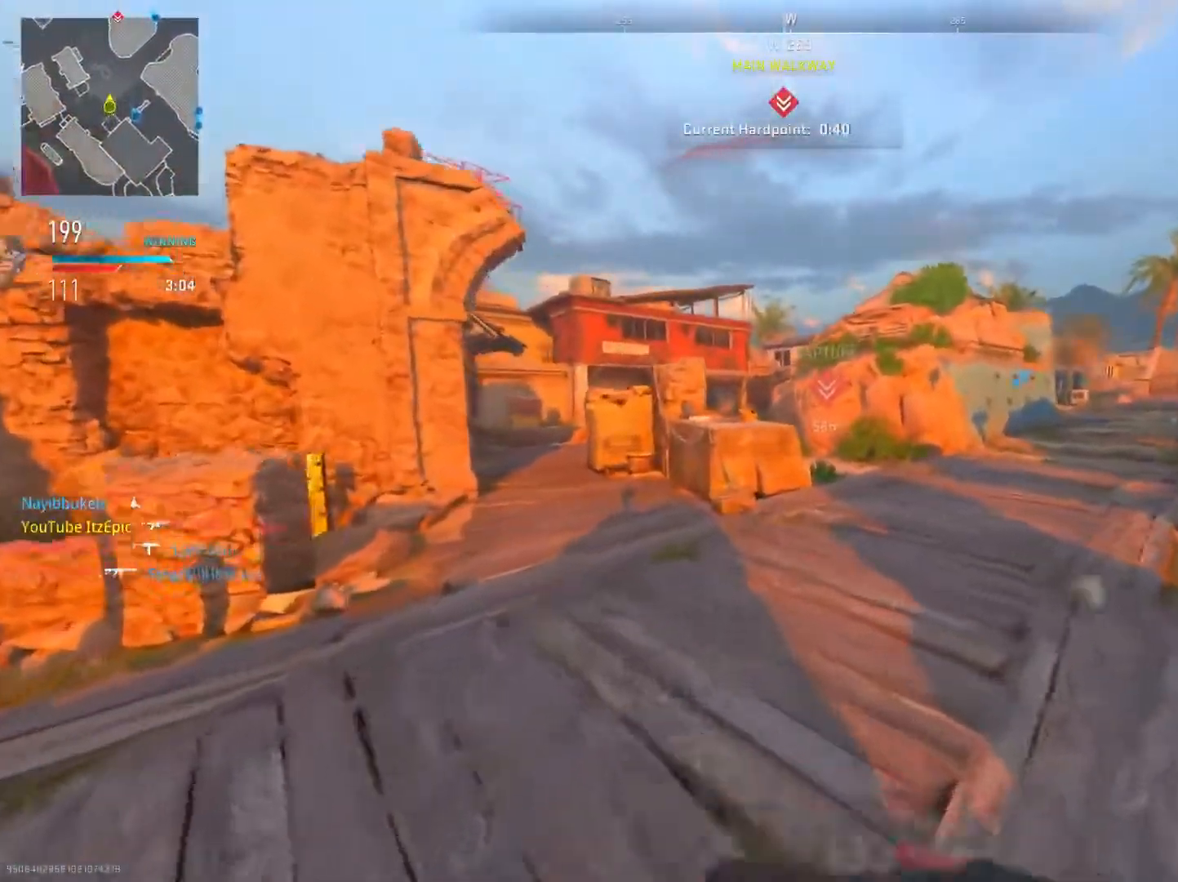
{"buttons": [], "left_stick": "up", "right_stick": "center", "events": [[33, "right_stick", "left"], [183, "right_stick", "center"]]}
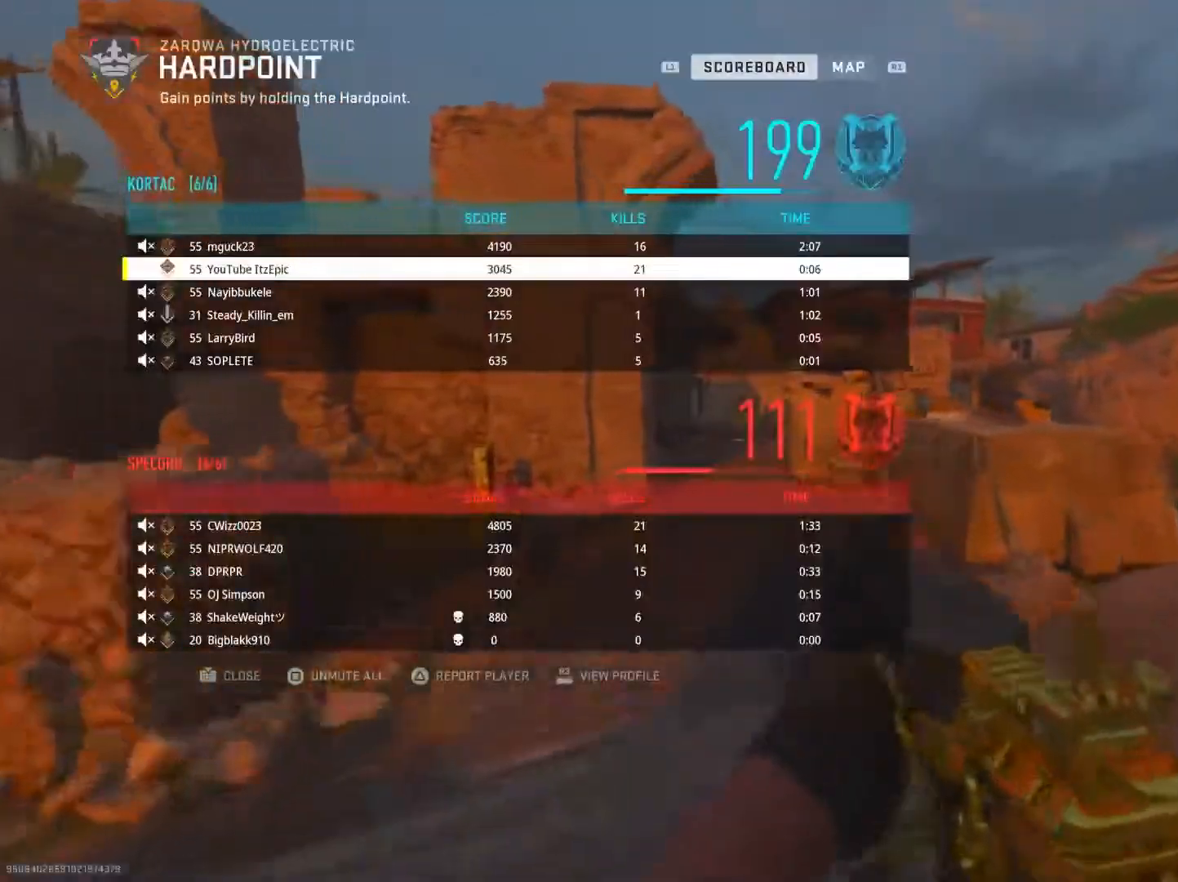
{"buttons": [], "left_stick": "up", "right_stick": "center", "events": []}